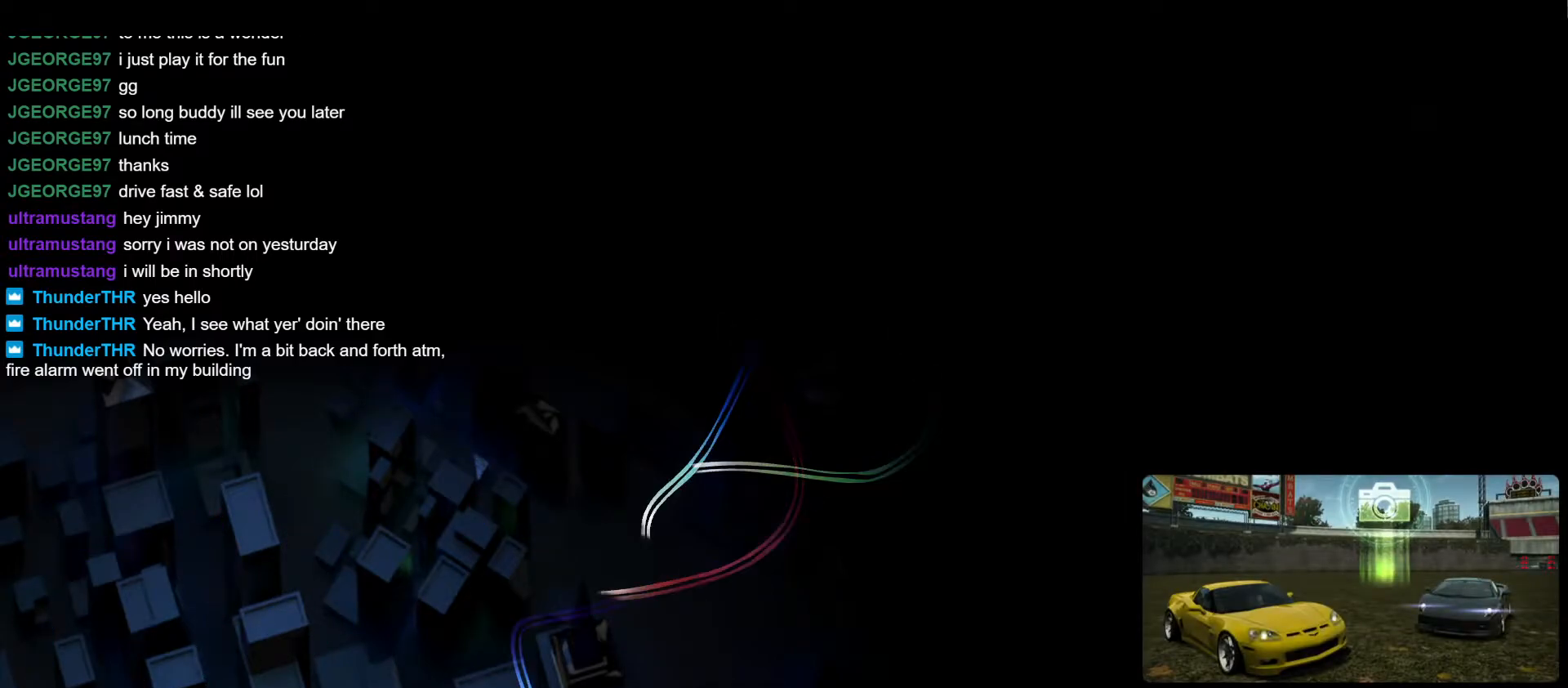
Gameplay with keyboard; each line is a JSON object with the keys held at the frame after it. "events" lists presses ("down") and releases ("up") of ".", "/", "0", "1", "2", "3", "4", "5", "6", "7", "8", "9", "a", "alt_l", "alt_r", "b", "backslash", "backspace", "c", "caps_lock", "comma", "ctrl", "d", "e", "equals", "escape", "f", "f1", "f10", "f11", "f12", "f2", "f3", "f4", "f5", "f6", "f7", "f8", "f9", "g", "h", "i", "j", "k", "l", "lbracket", "m", "minus", "n", "o", "p", "q", "quote", "r", "rbracket", "return", "s", "semicolon", "shift_l", "shift_r", "space", "super", "t", "tab", "tilde", "u", "v", "w", "x", "y" and "z" between this image and that frame as [ms after this image, input, new state], when the widget could be followed in between. No other keys are recorded. Mouse input is not recorded.
{"keys": ["w"], "events": [[416, "w", "down"]]}
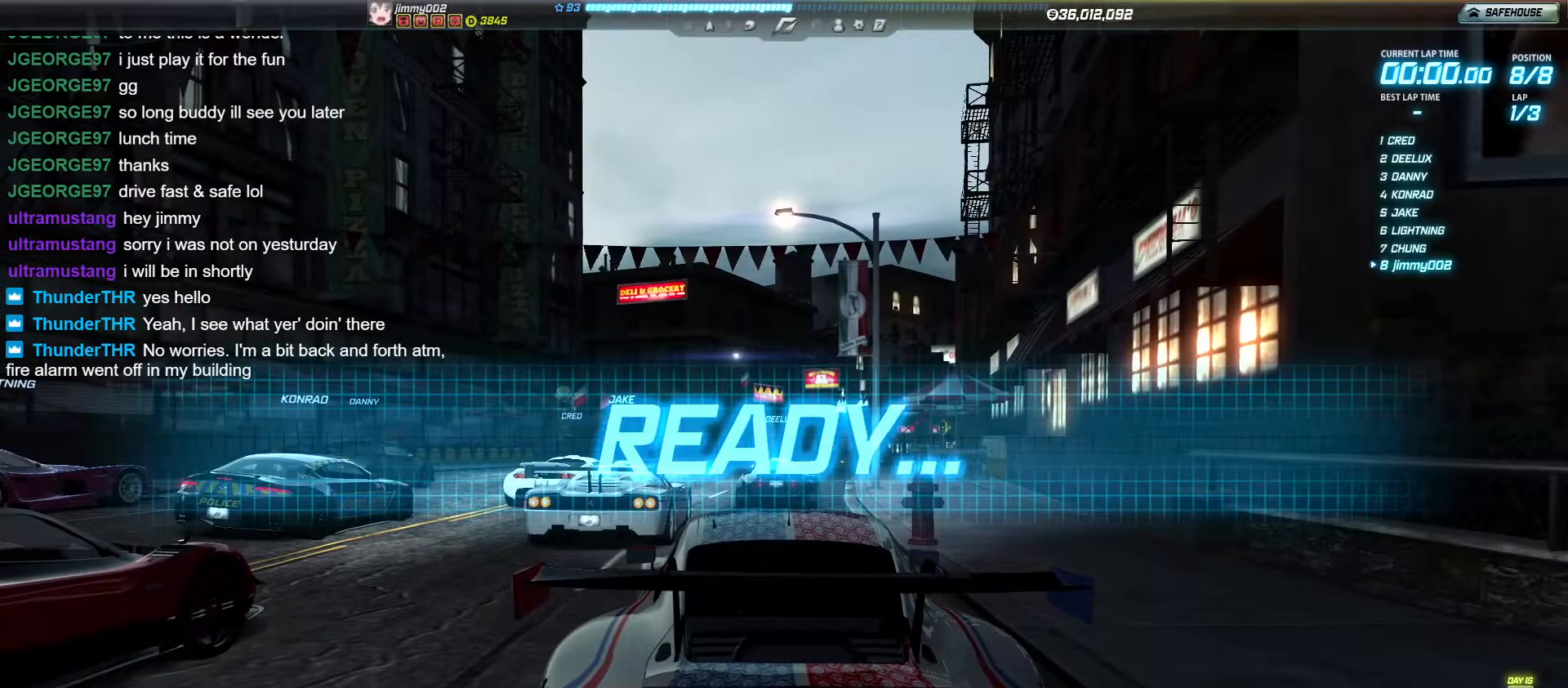
{"keys": ["w"], "events": []}
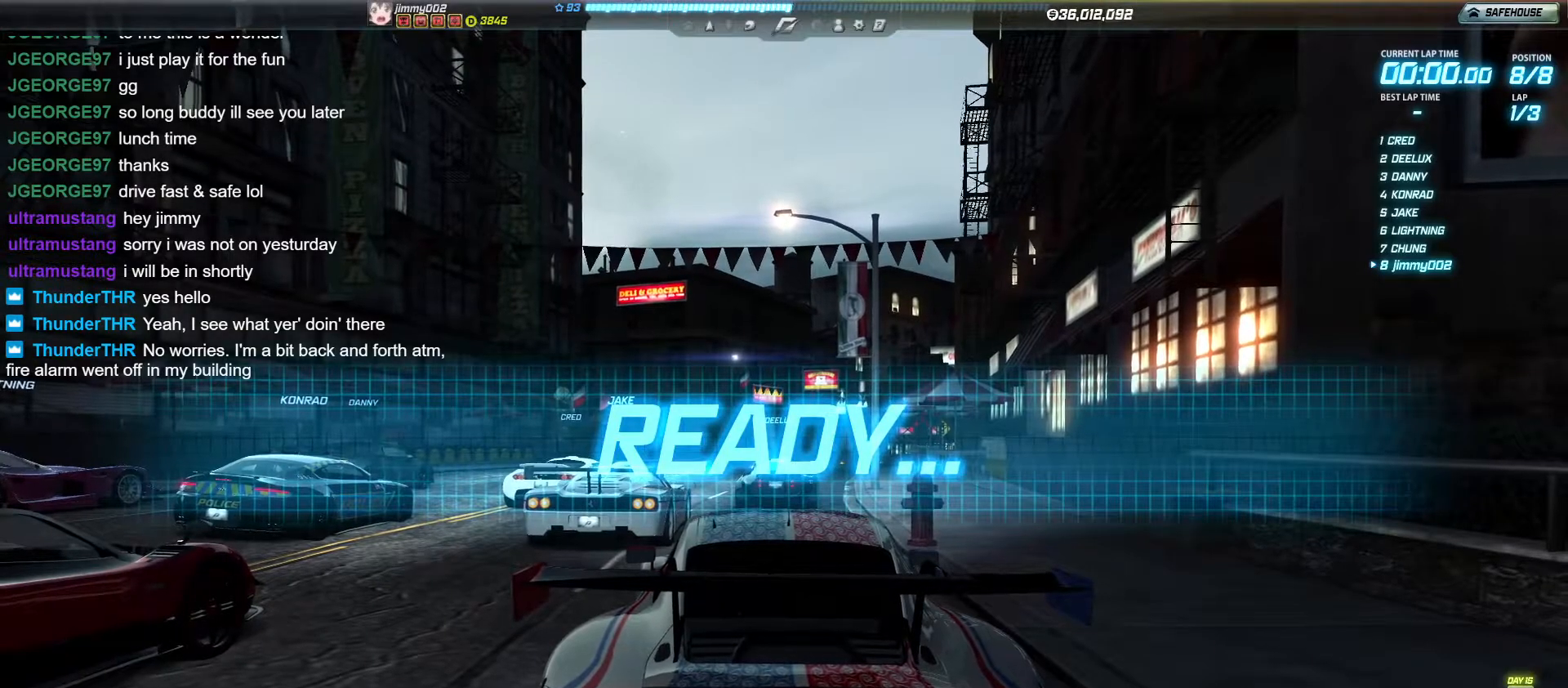
{"keys": ["w"], "events": []}
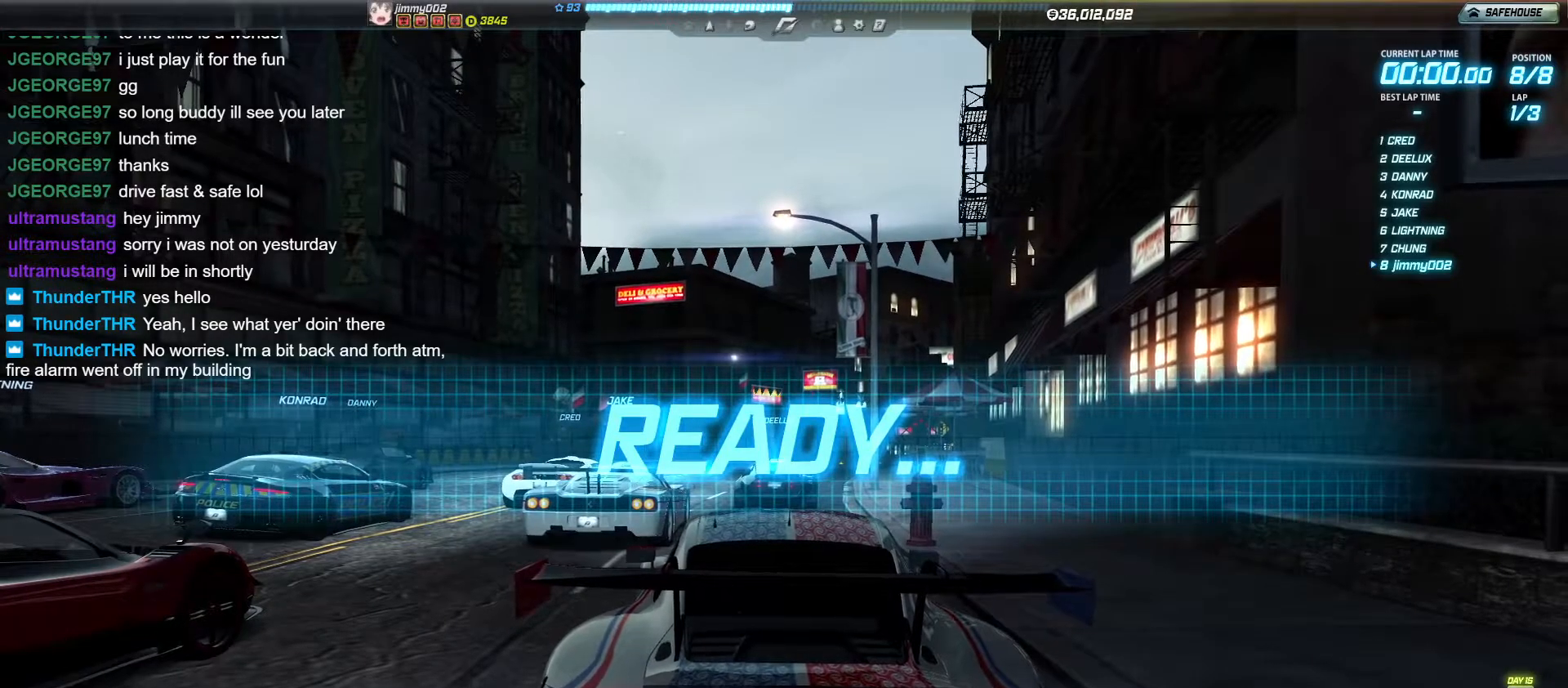
{"keys": ["w"], "events": []}
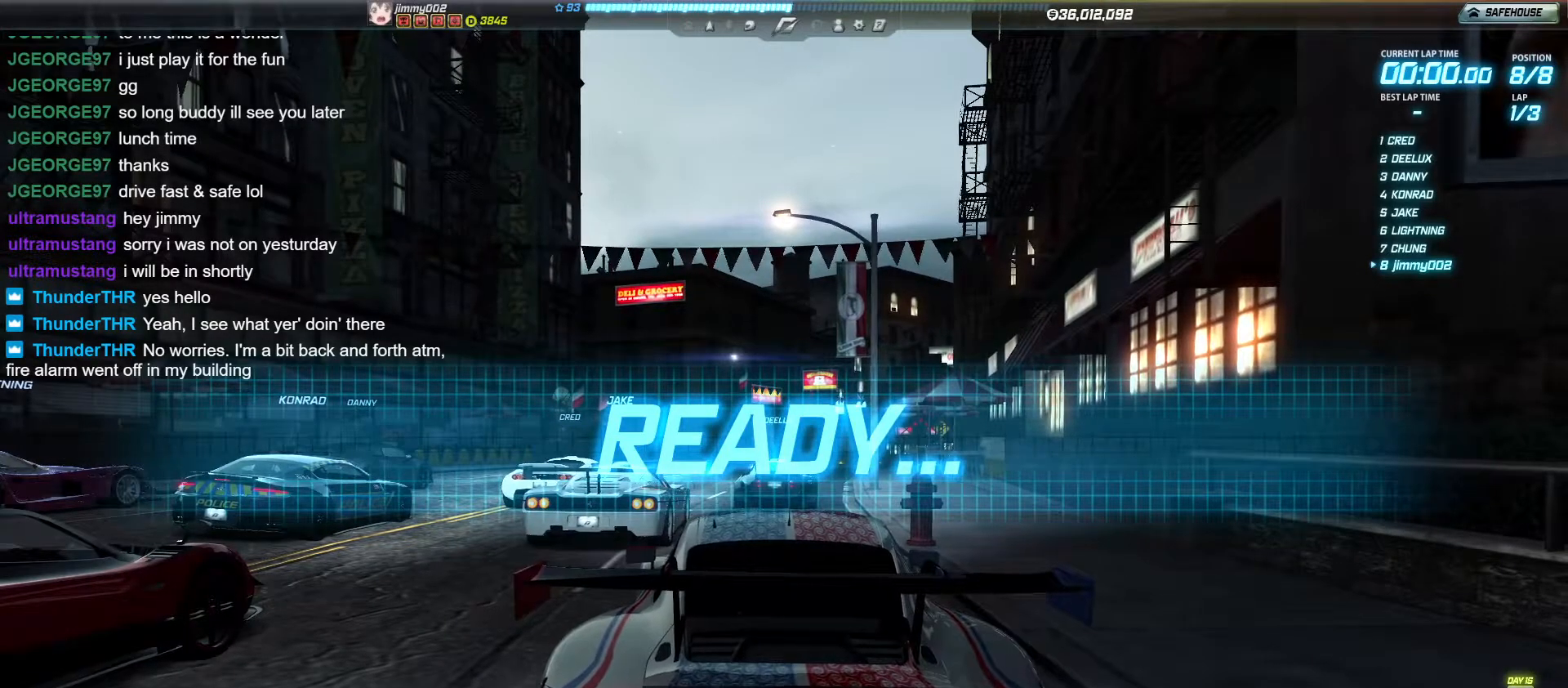
{"keys": ["w"], "events": []}
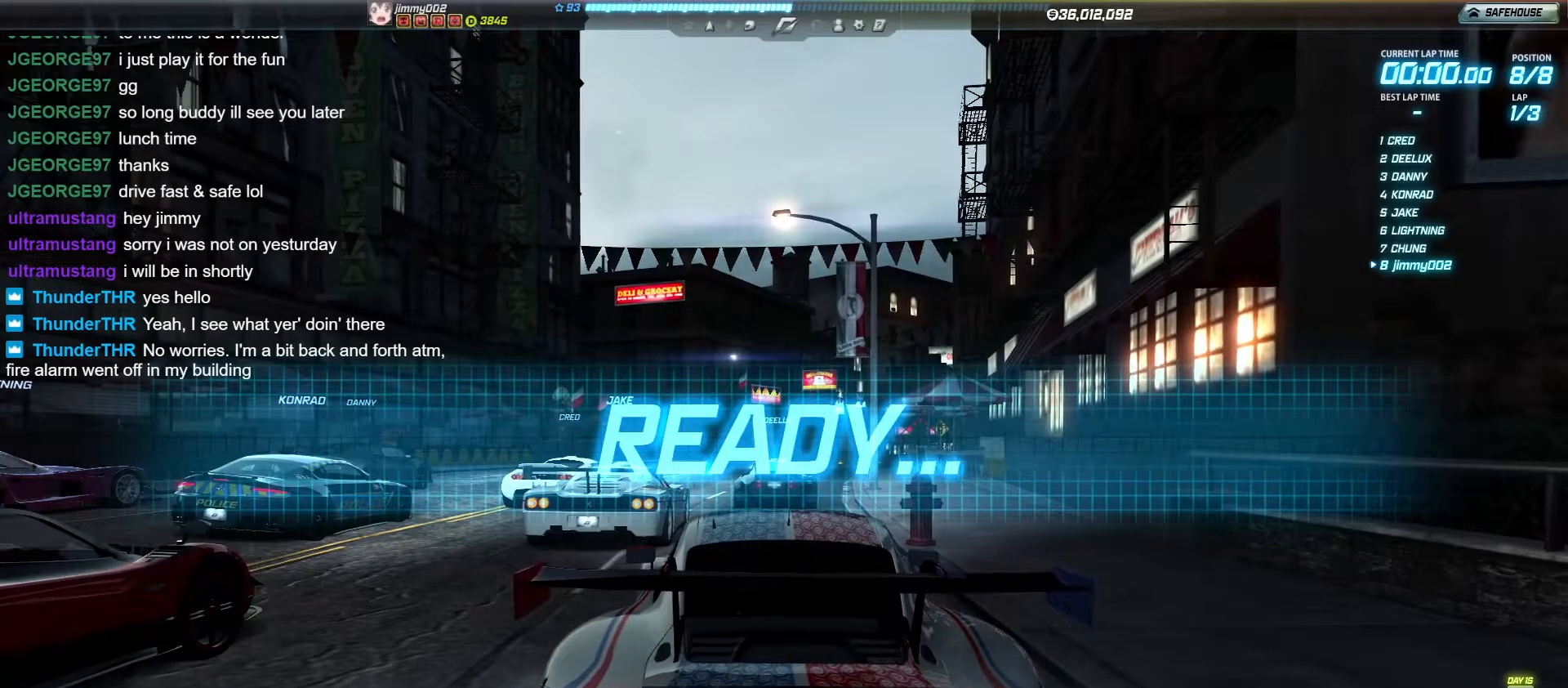
{"keys": ["w"], "events": []}
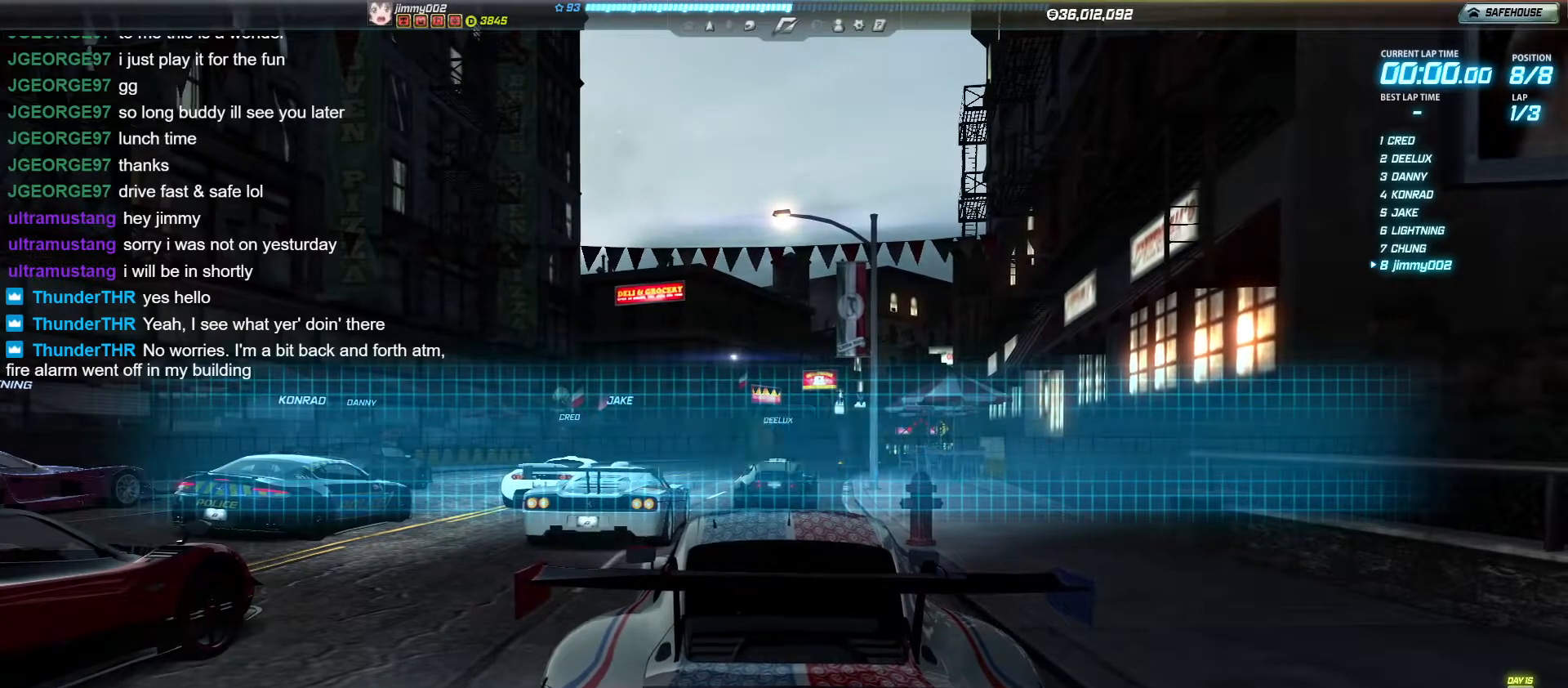
{"keys": ["w"], "events": []}
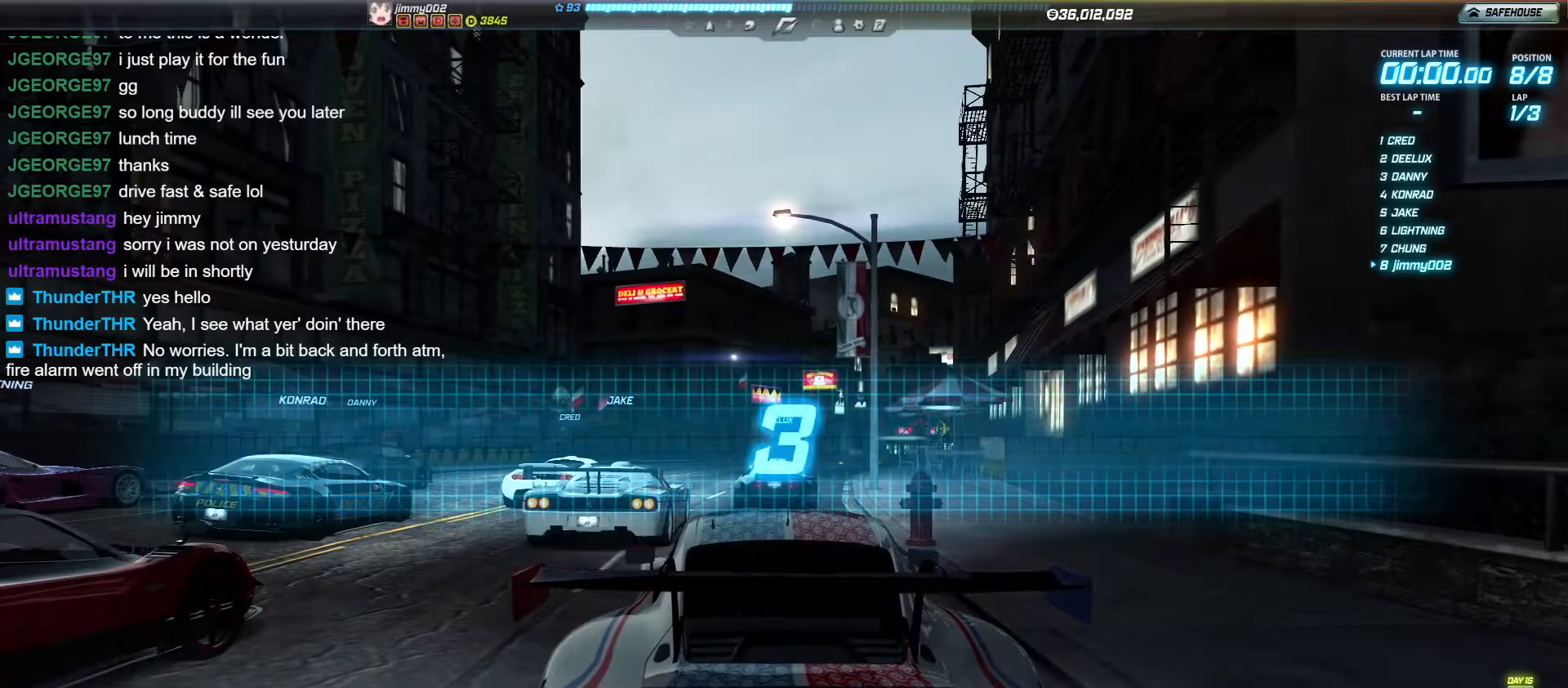
{"keys": ["w"], "events": []}
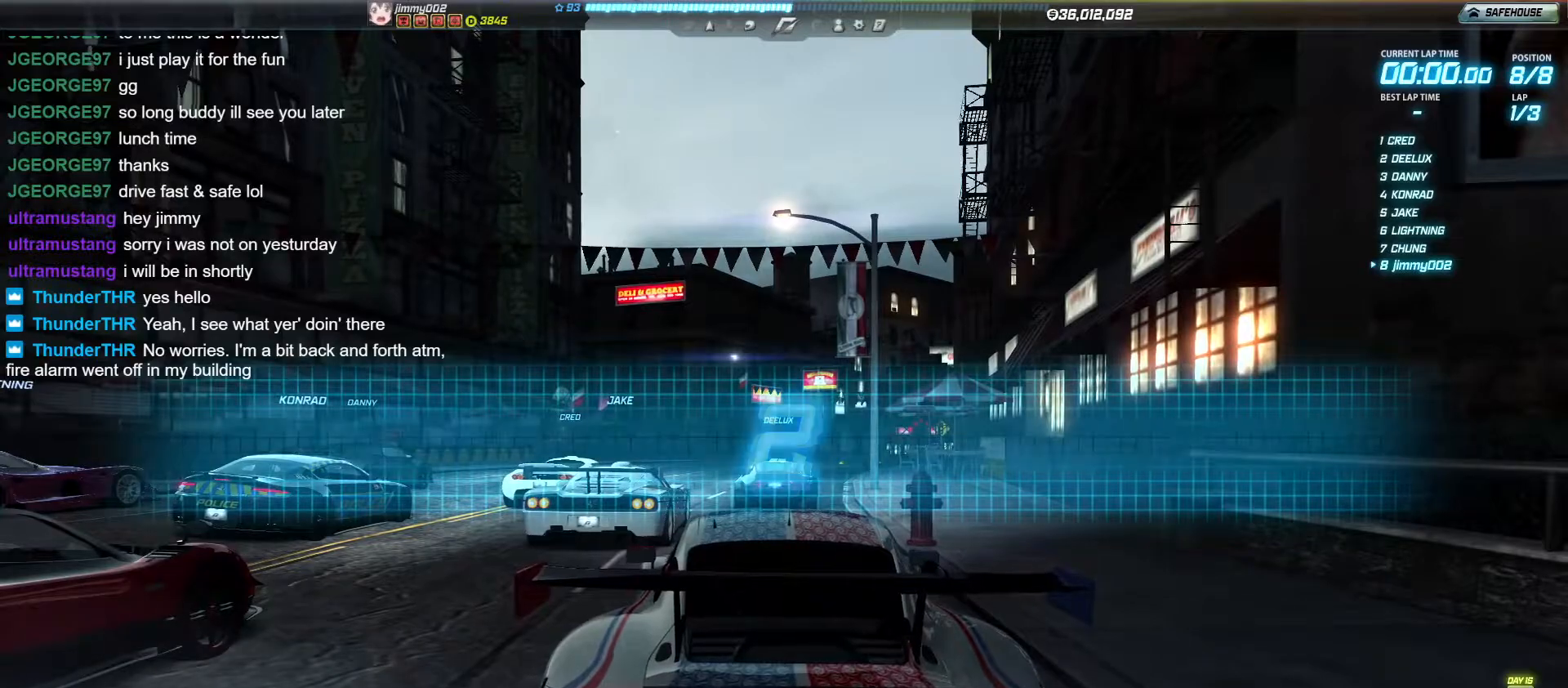
{"keys": ["w"], "events": []}
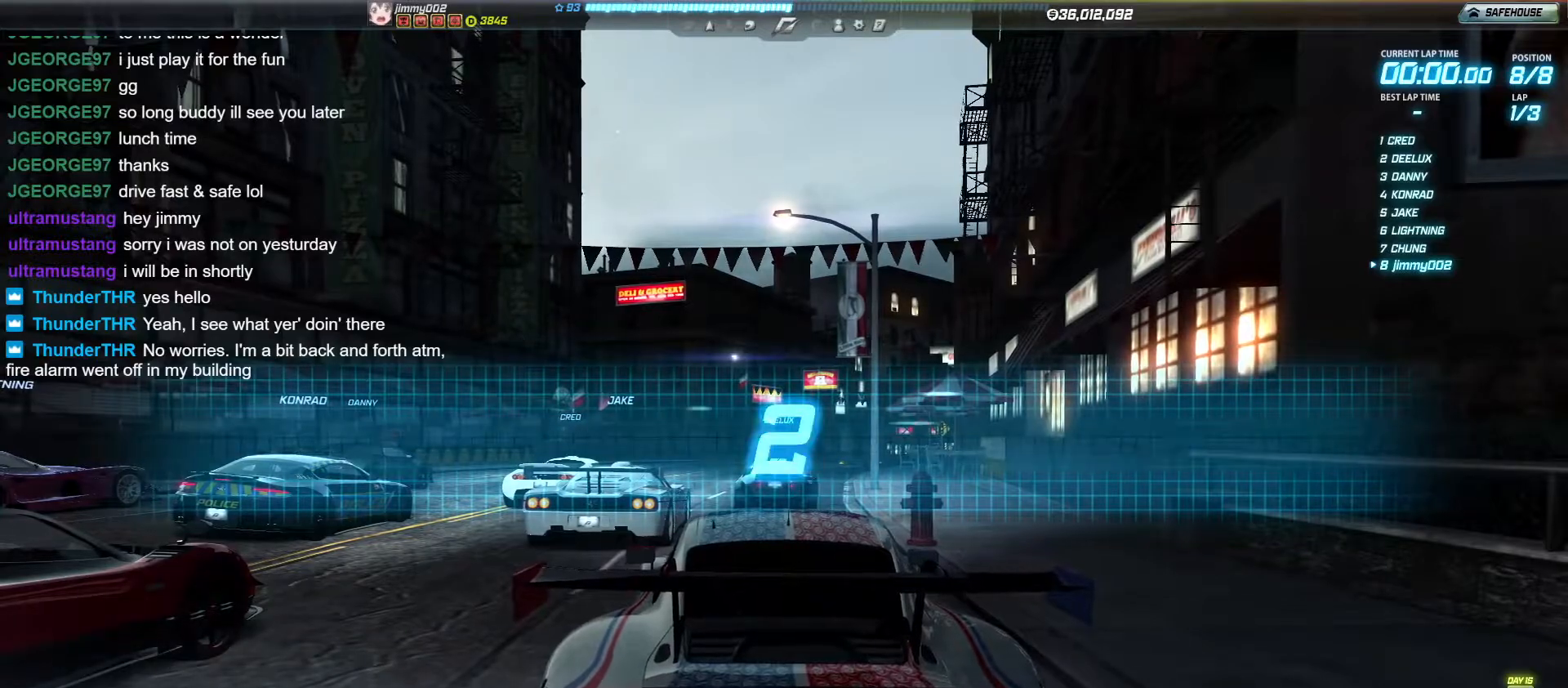
{"keys": ["w"], "events": []}
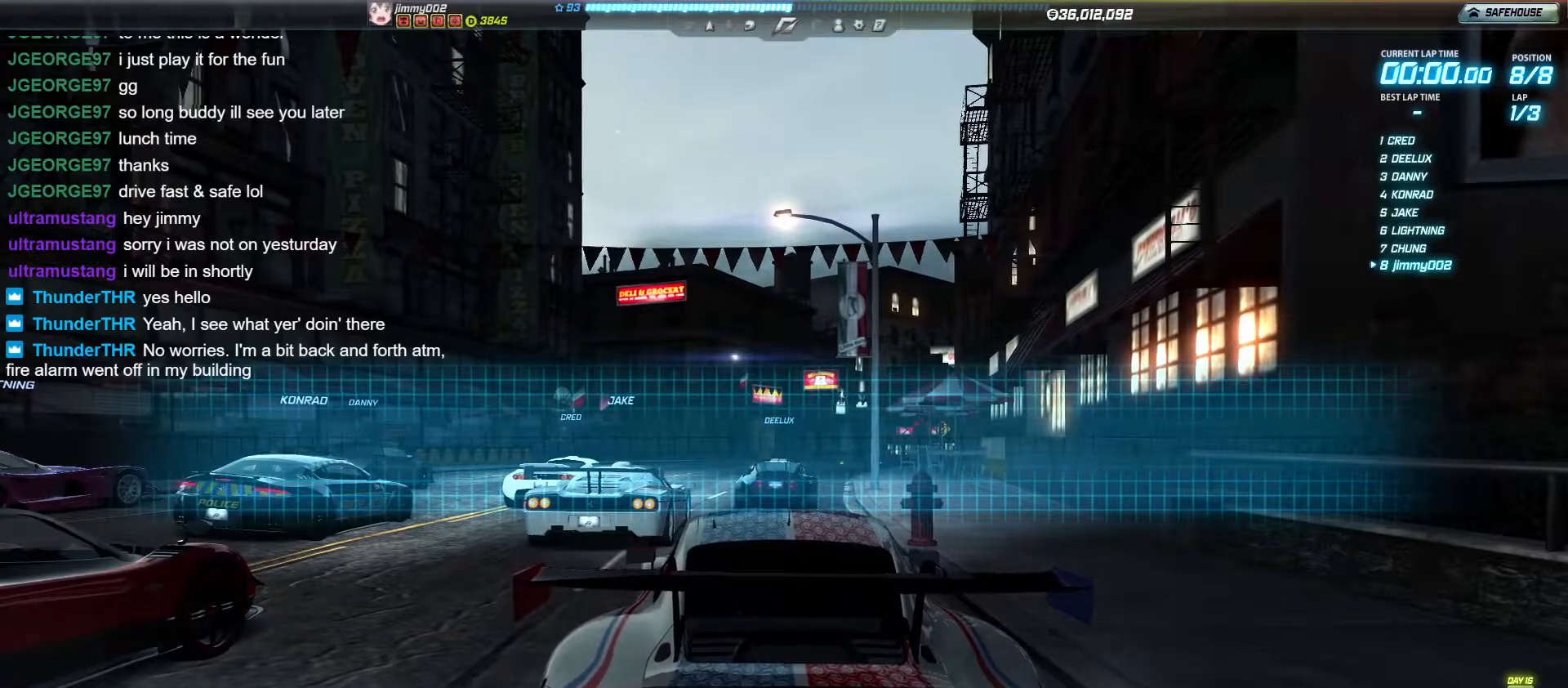
{"keys": ["w"], "events": []}
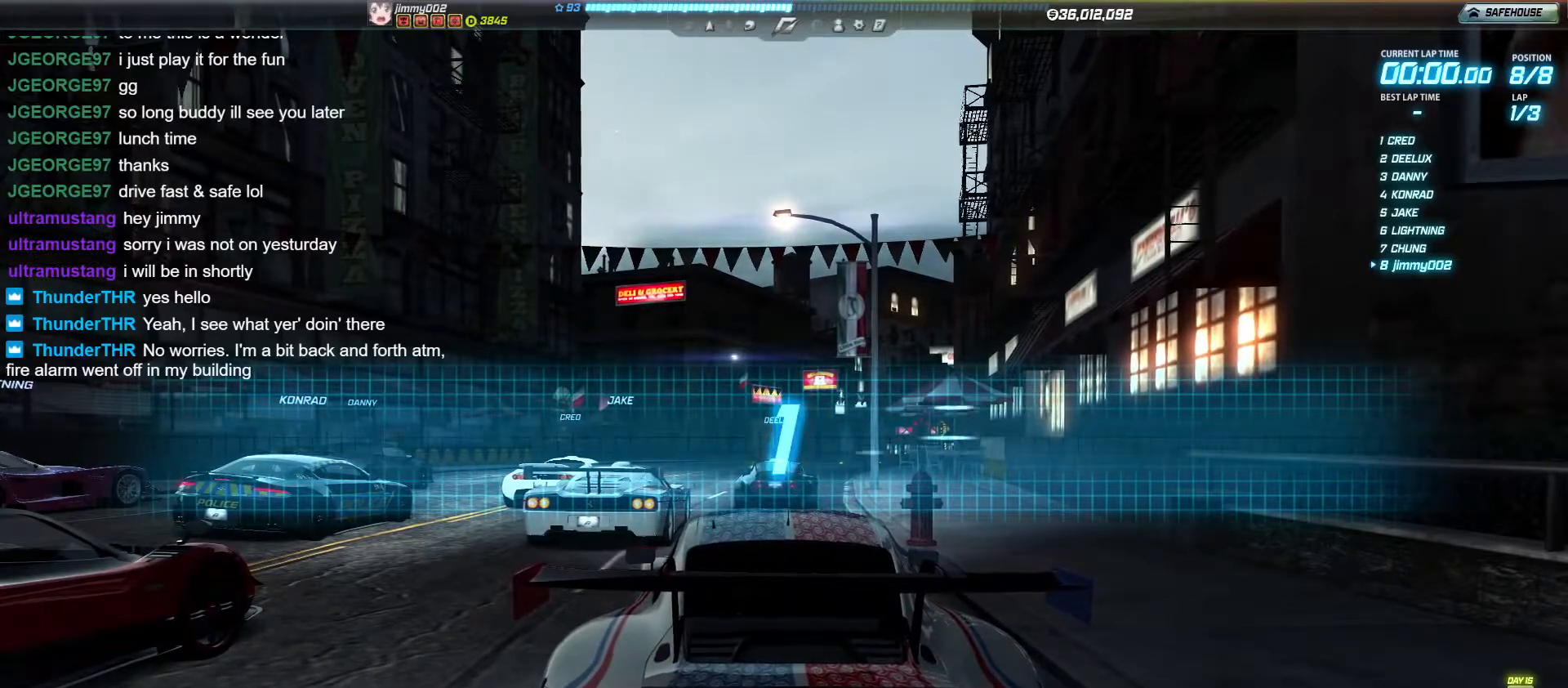
{"keys": ["w"], "events": [[330, "w", "up"], [434, "w", "down"]]}
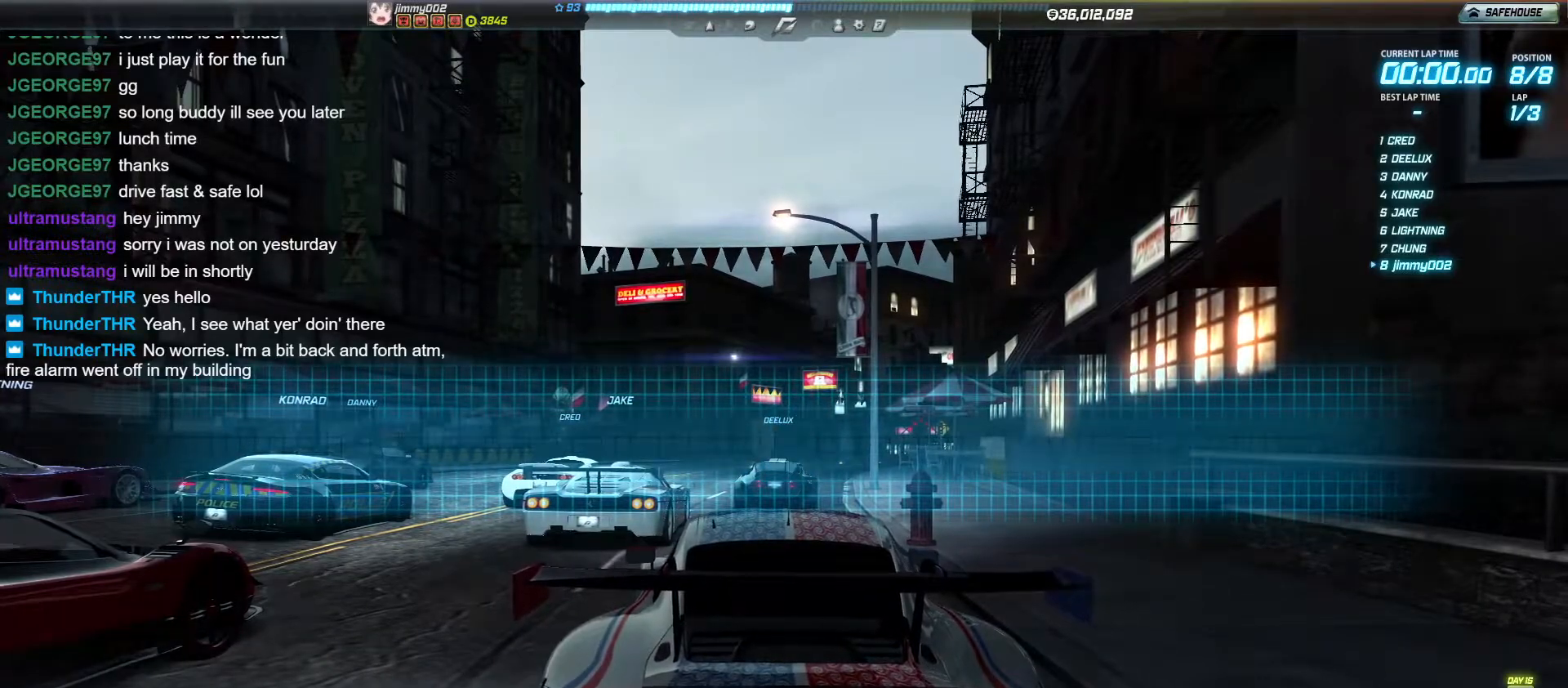
{"keys": ["w"], "events": [[382, "d", "down"], [434, "d", "up"]]}
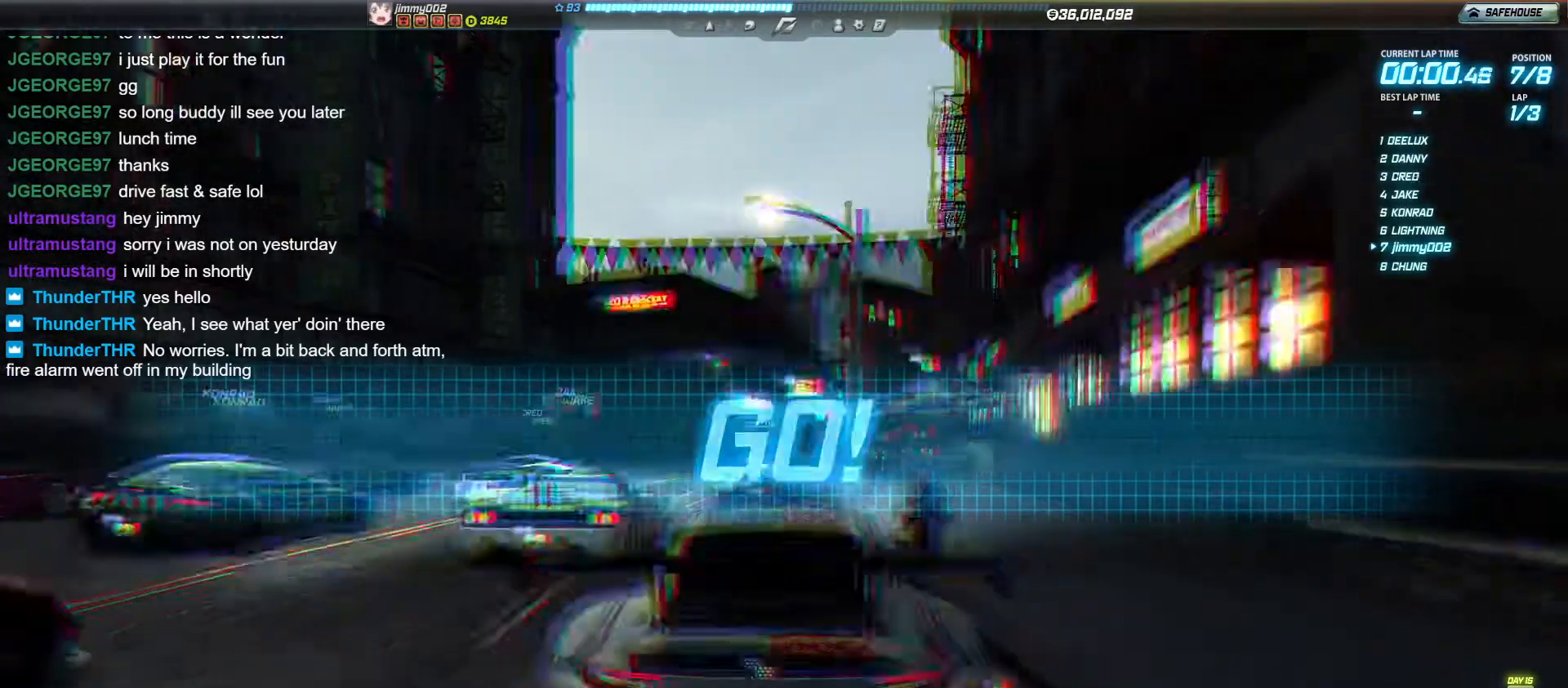
{"keys": ["w"], "events": [[18, "d", "down"], [174, "d", "up"], [330, "d", "down"], [416, "d", "up"]]}
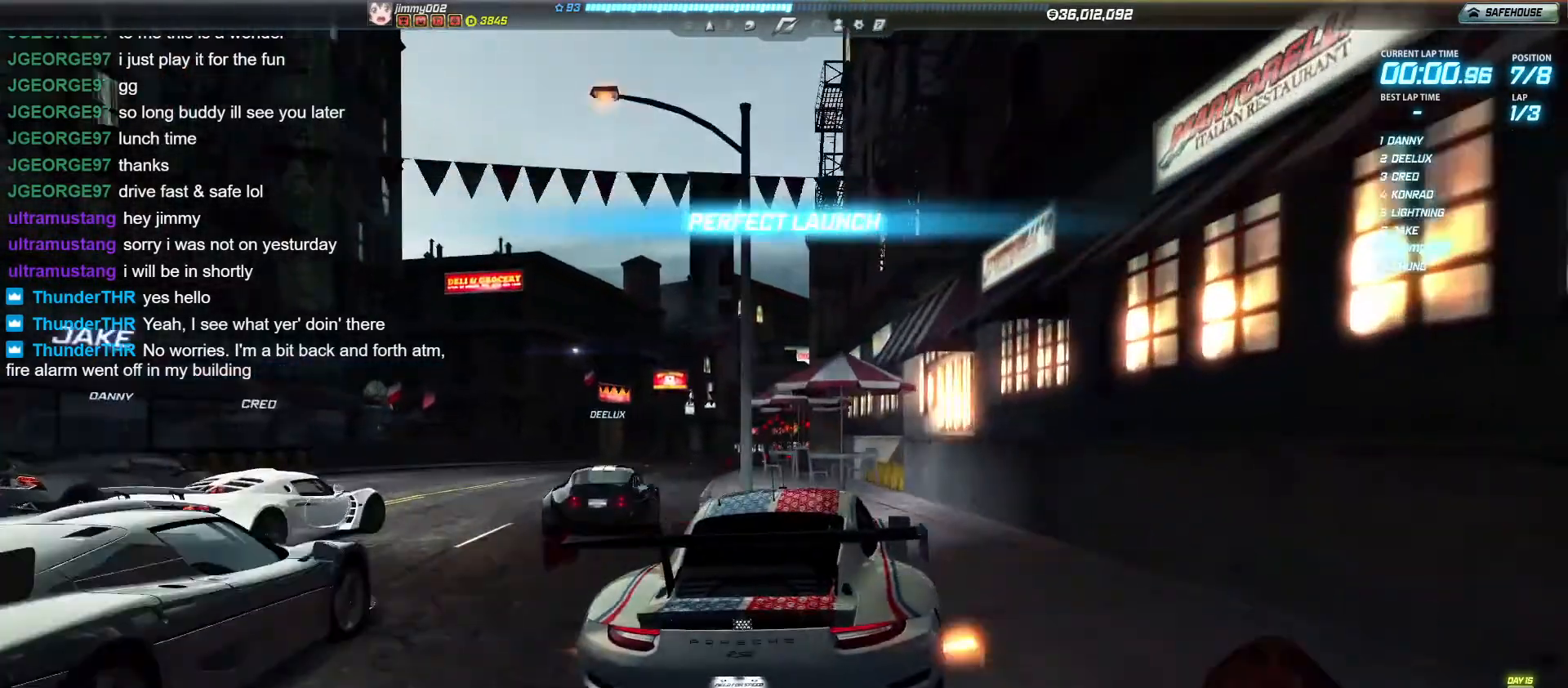
{"keys": ["w"], "events": [[173, "a", "down"], [364, "a", "up"]]}
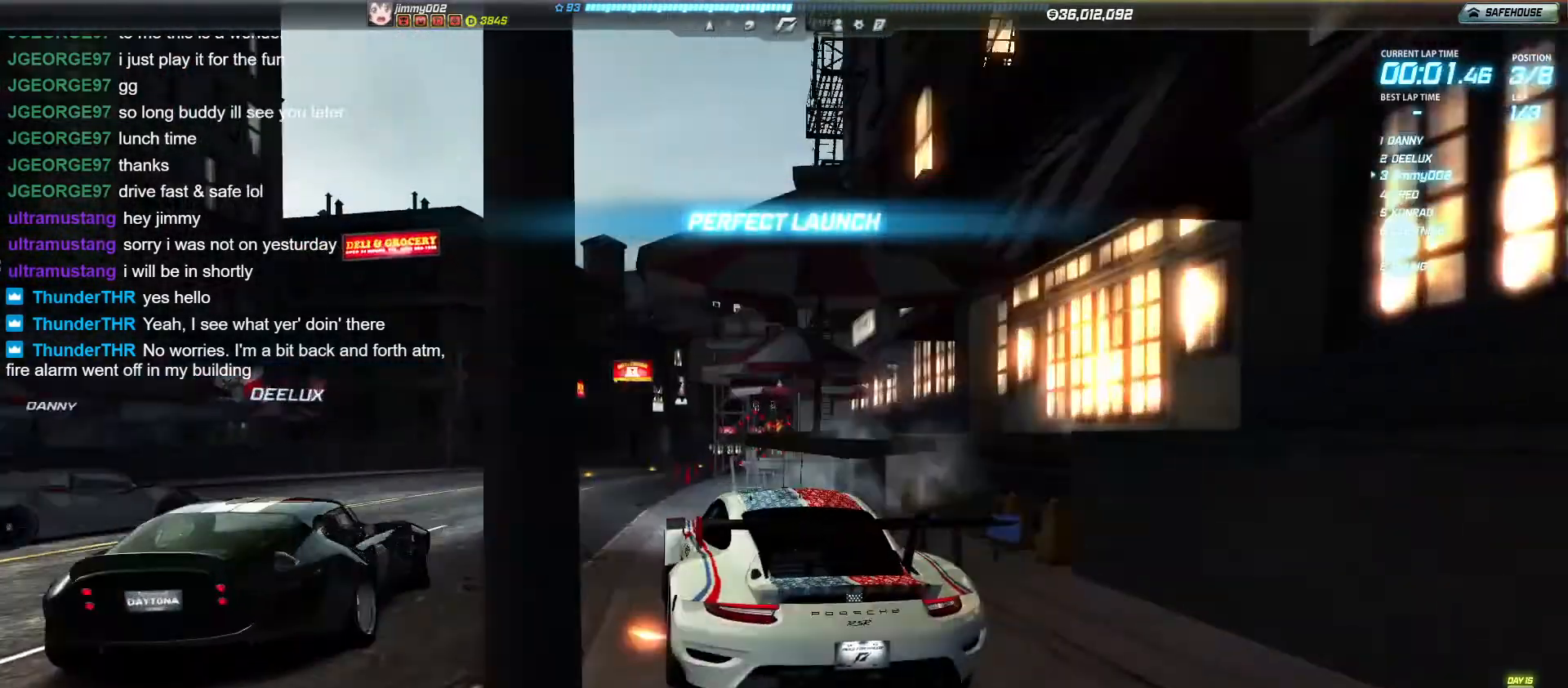
{"keys": ["w"], "events": [[17, "a", "down"], [86, "a", "up"]]}
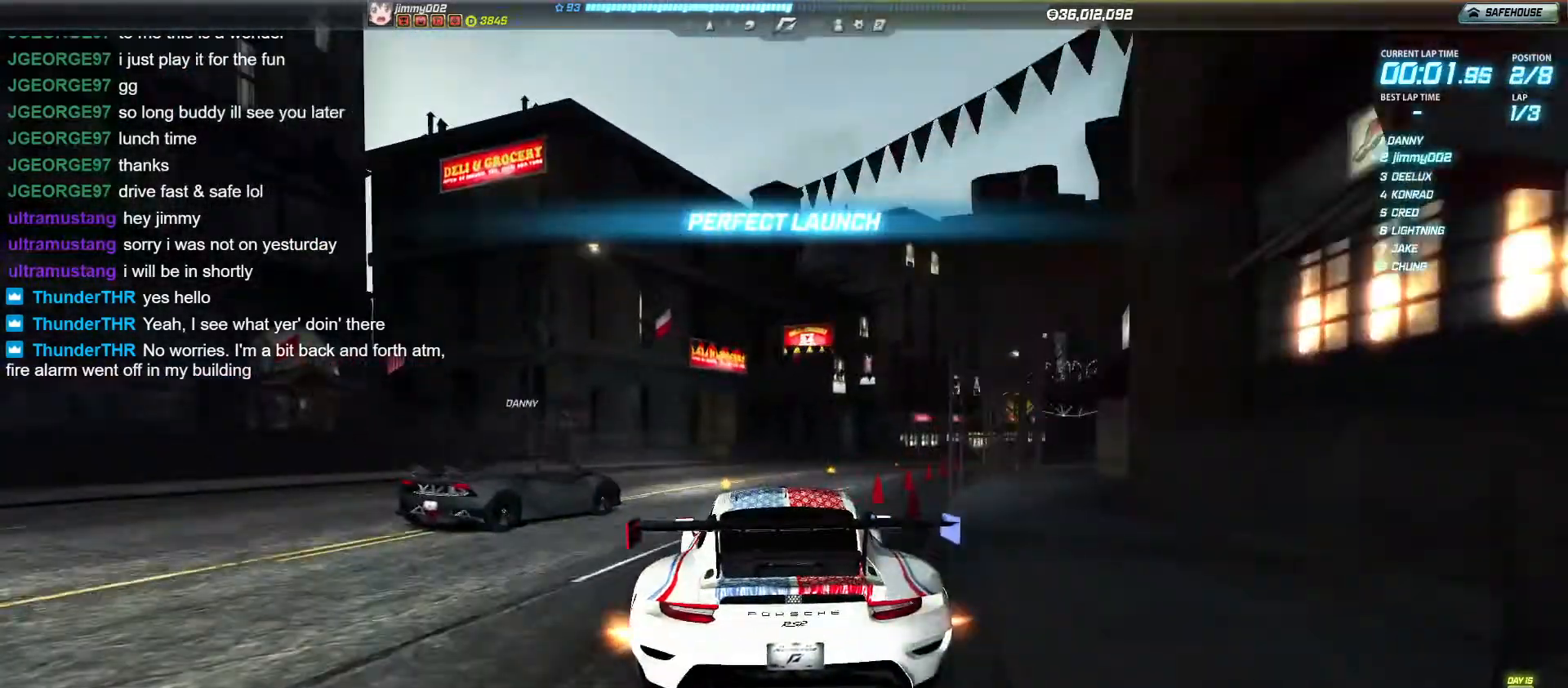
{"keys": ["w"], "events": [[87, "d", "down"], [278, "d", "up"]]}
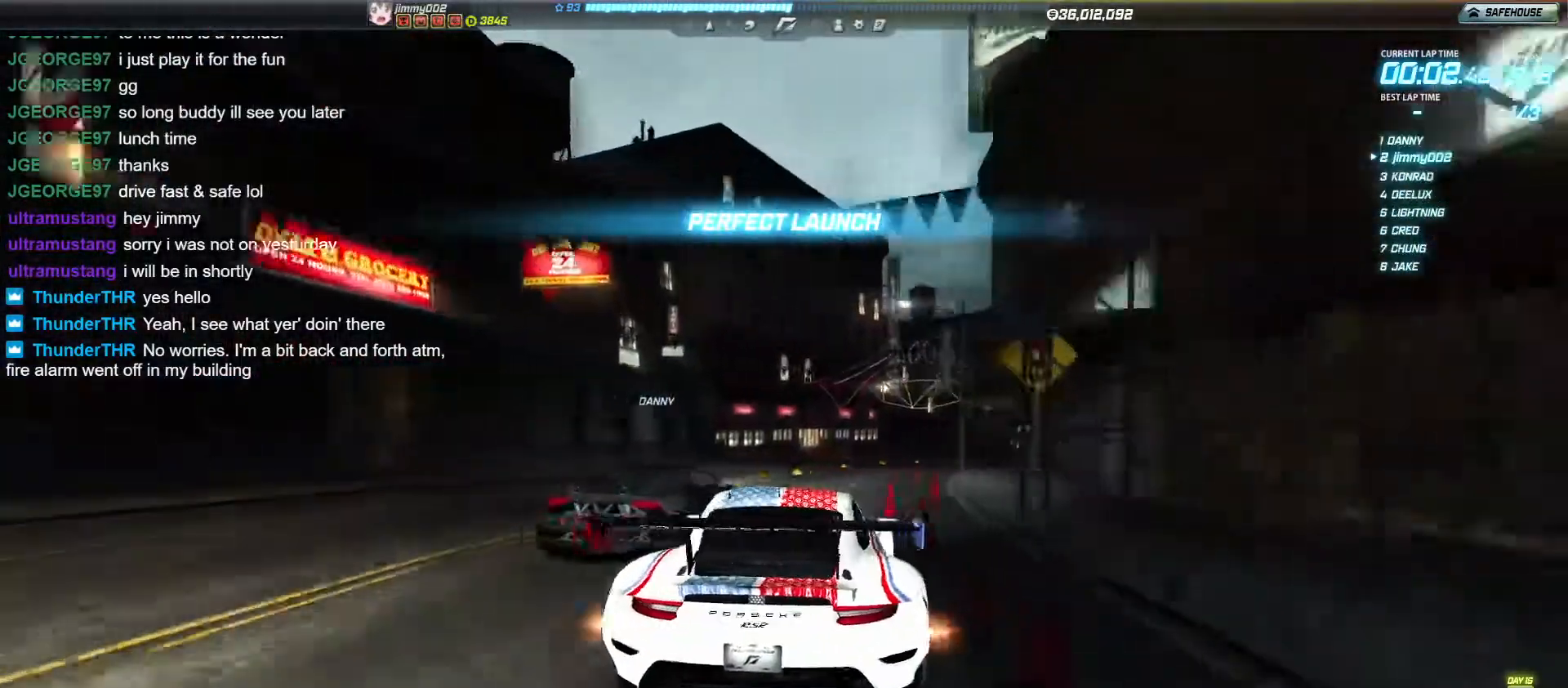
{"keys": ["w"], "events": [[156, "d", "down"], [278, "d", "up"]]}
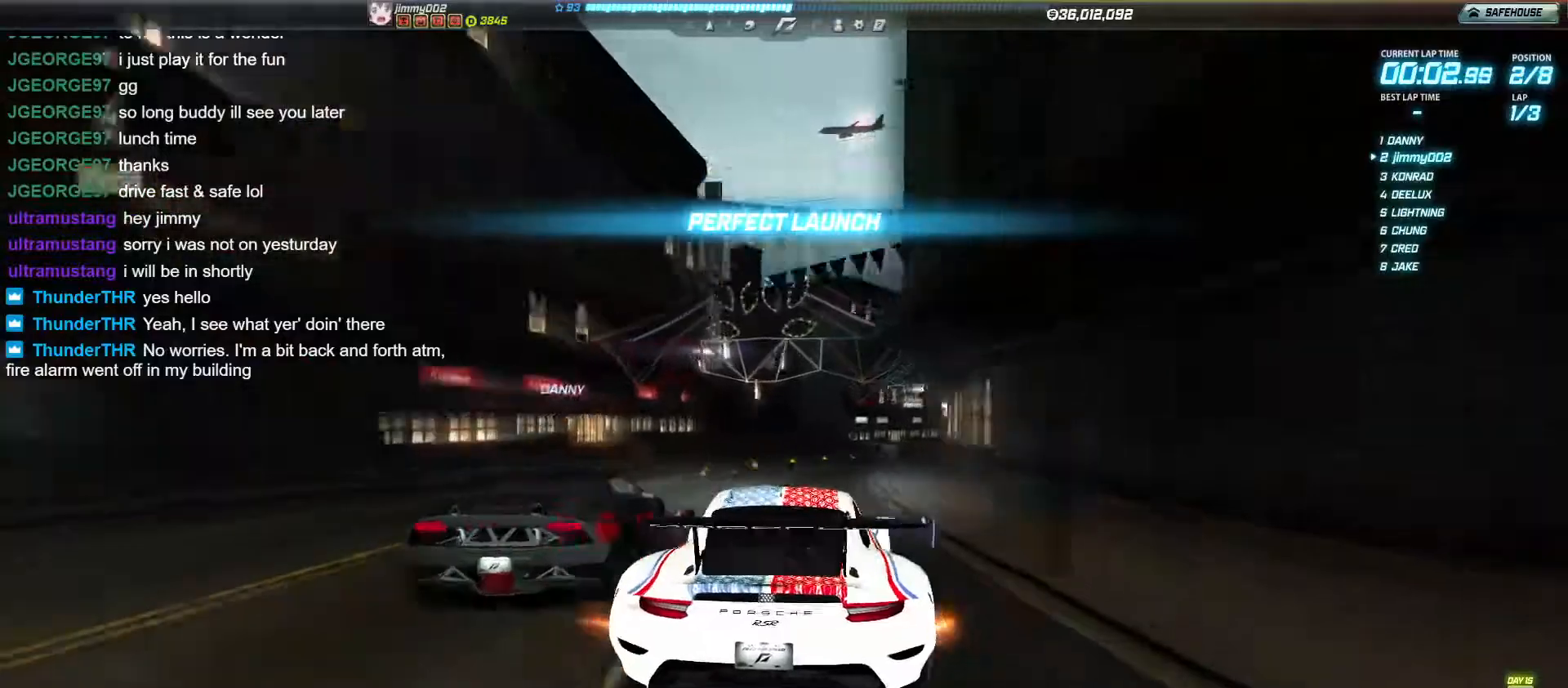
{"keys": ["w"], "events": [[277, "d", "down"], [382, "d", "up"]]}
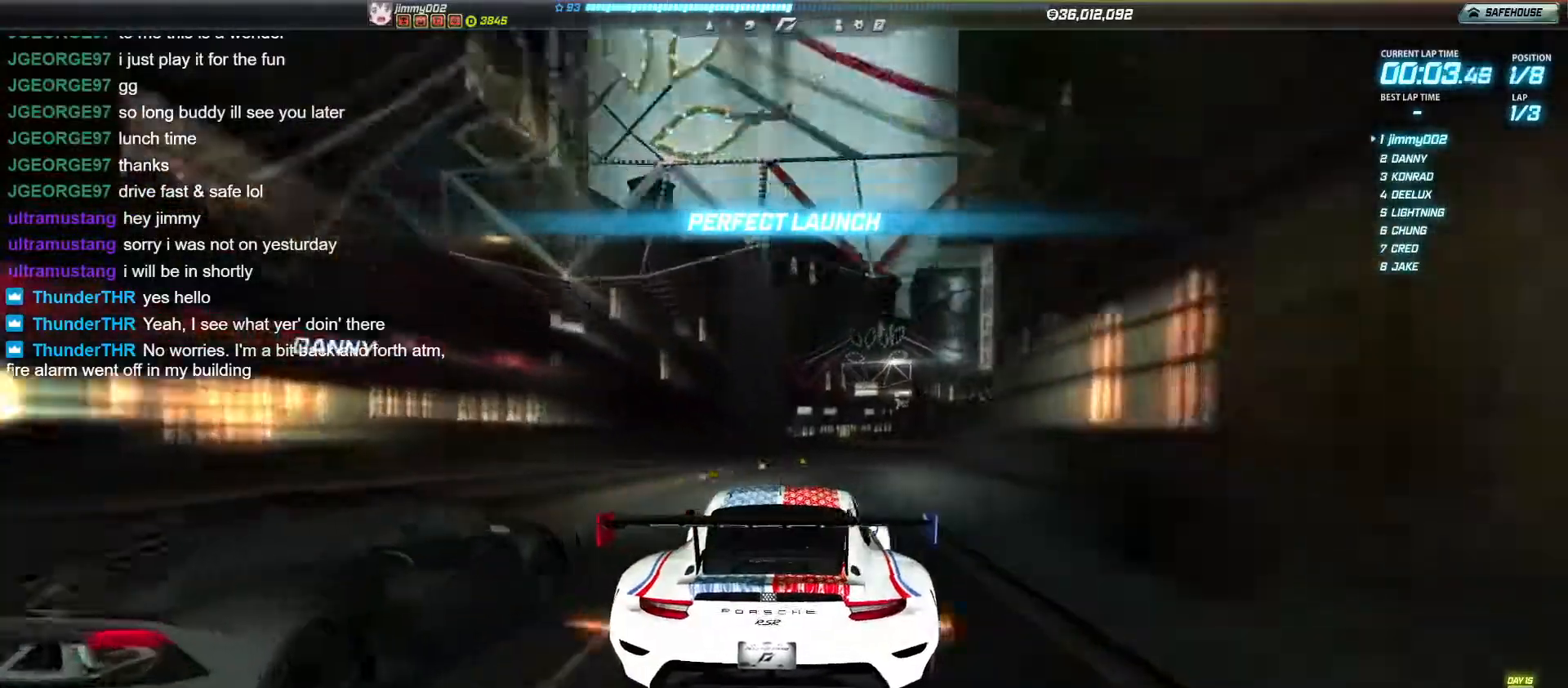
{"keys": ["w"], "events": [[121, "d", "down"], [208, "d", "up"], [399, "d", "down"], [485, "d", "up"]]}
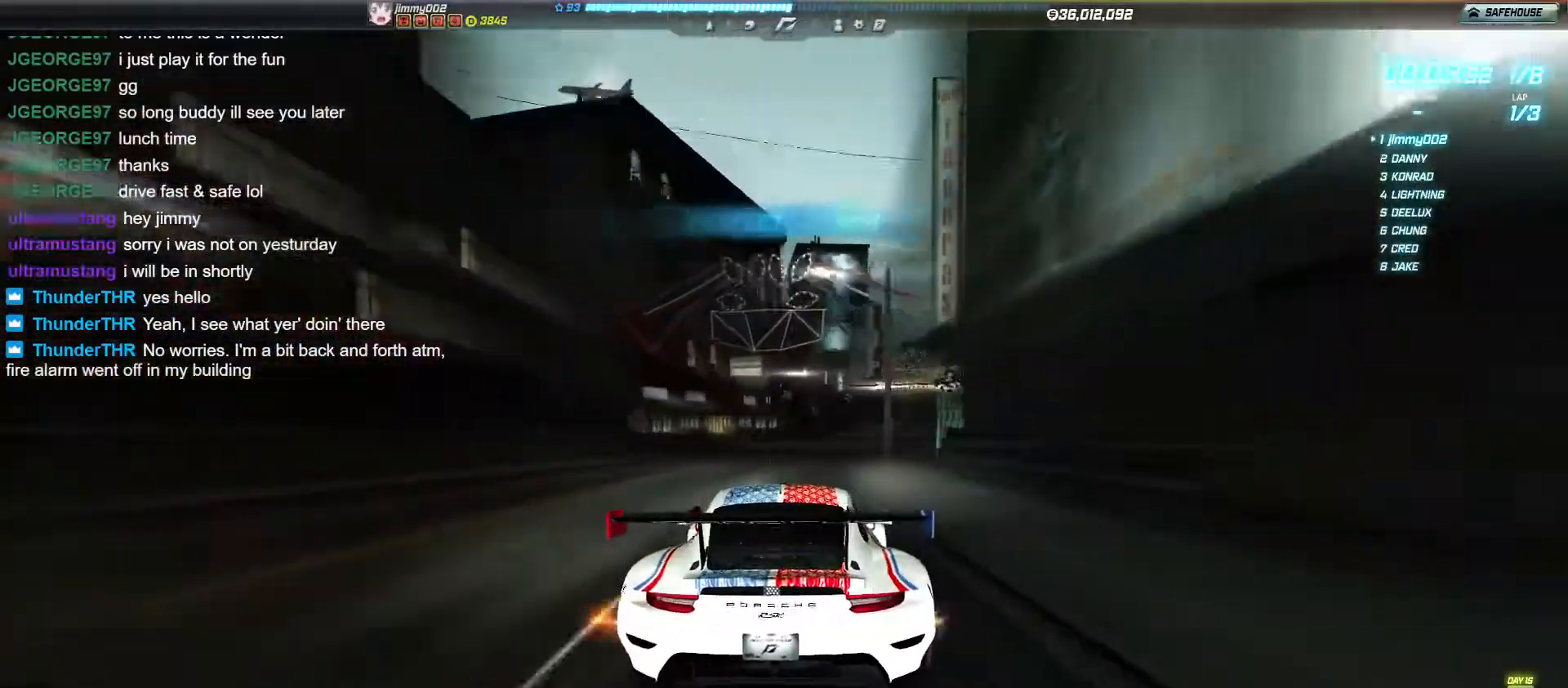
{"keys": ["w"], "events": [[399, "d", "down"], [468, "d", "up"]]}
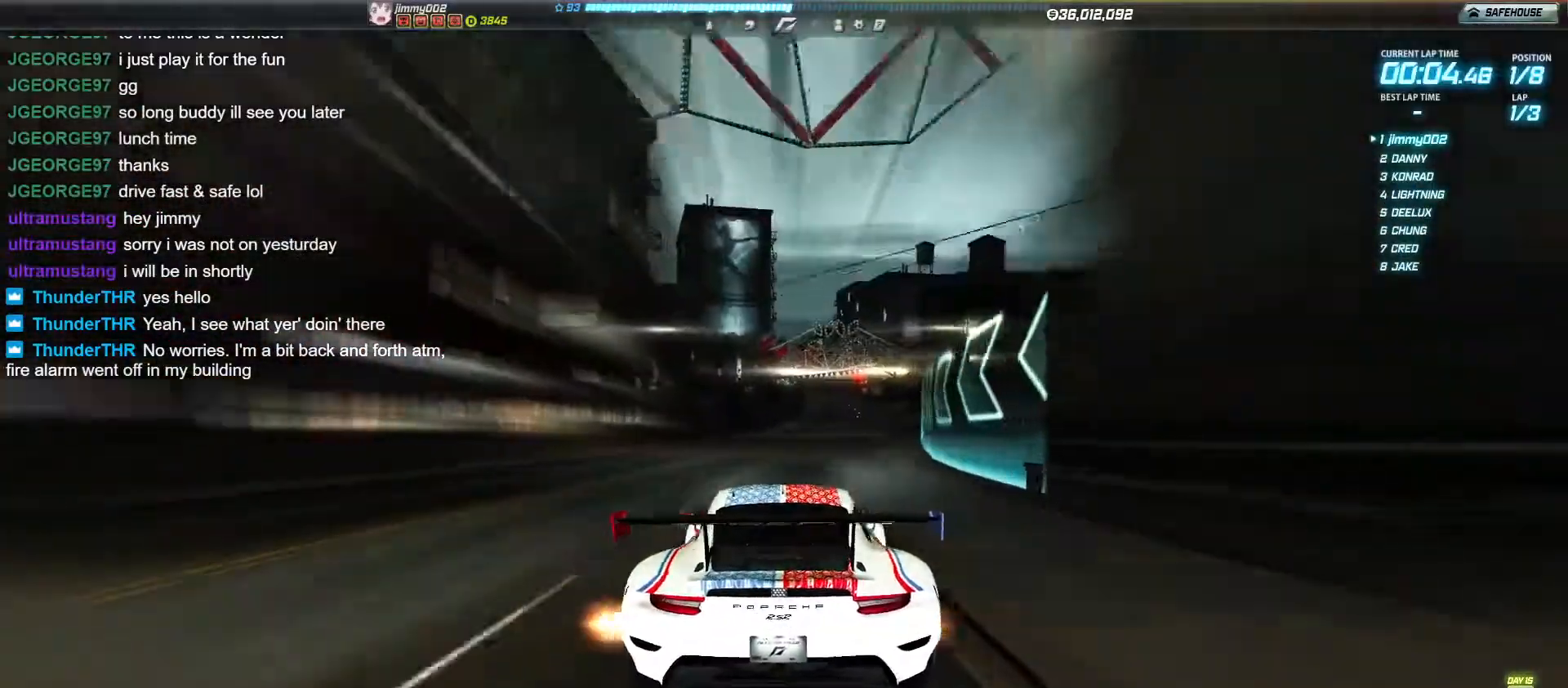
{"keys": ["d", "w"], "events": [[468, "d", "down"]]}
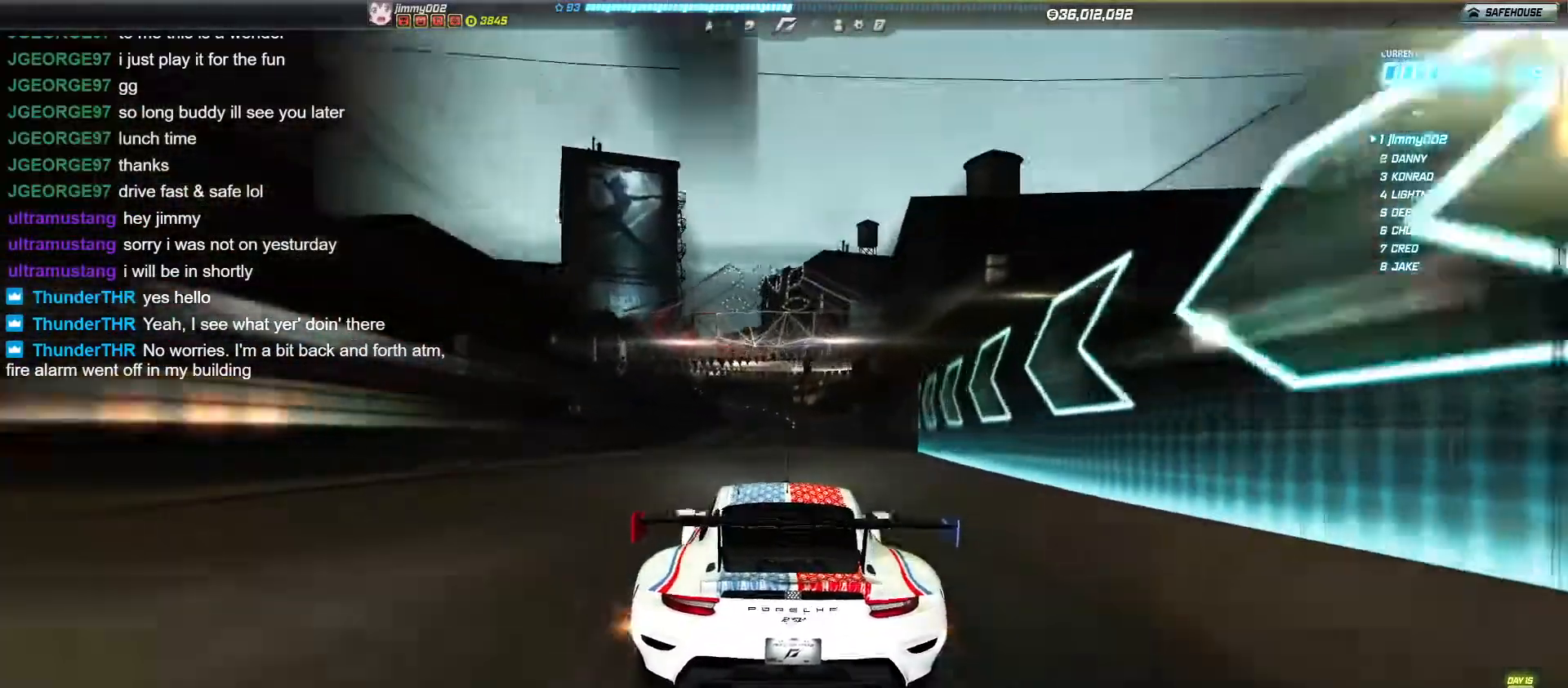
{"keys": ["w"], "events": [[17, "d", "up"]]}
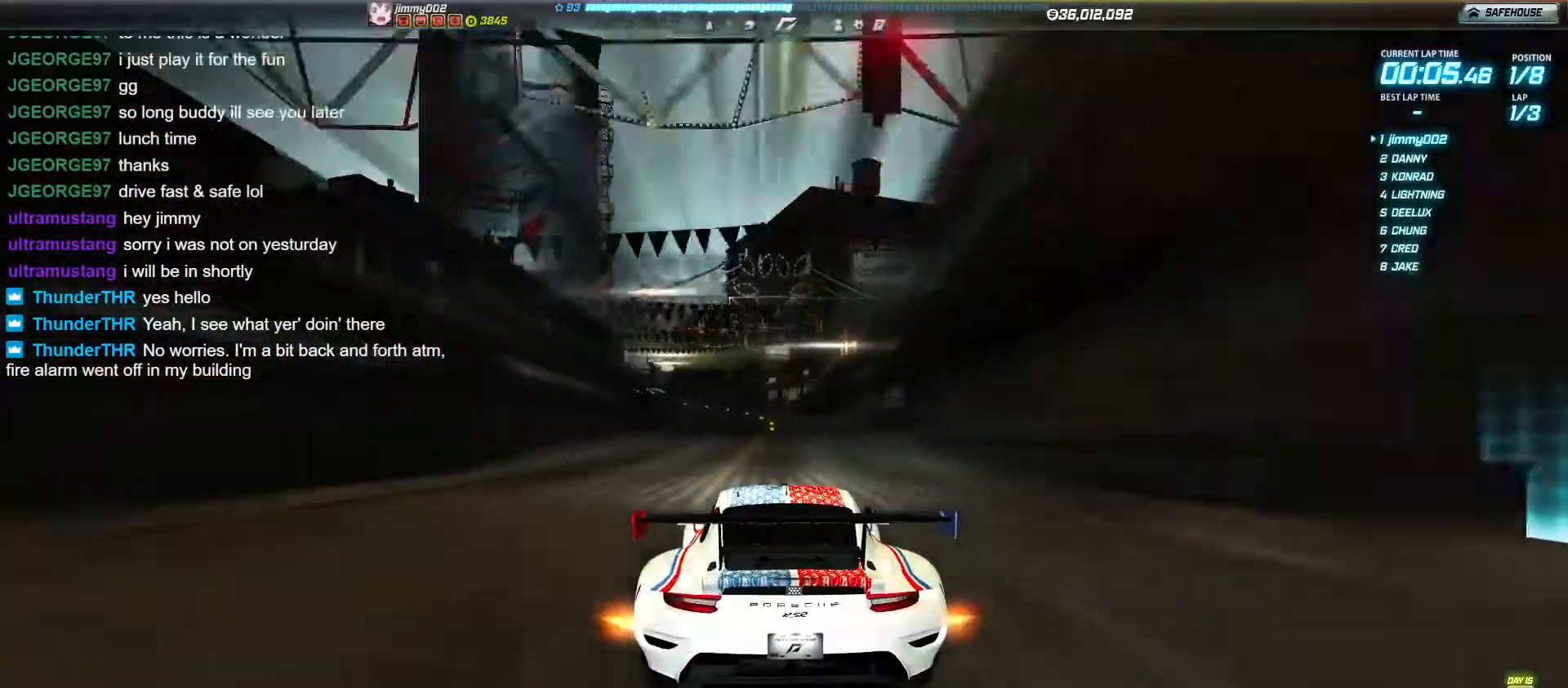
{"keys": ["a", "w"], "events": [[381, "a", "down"]]}
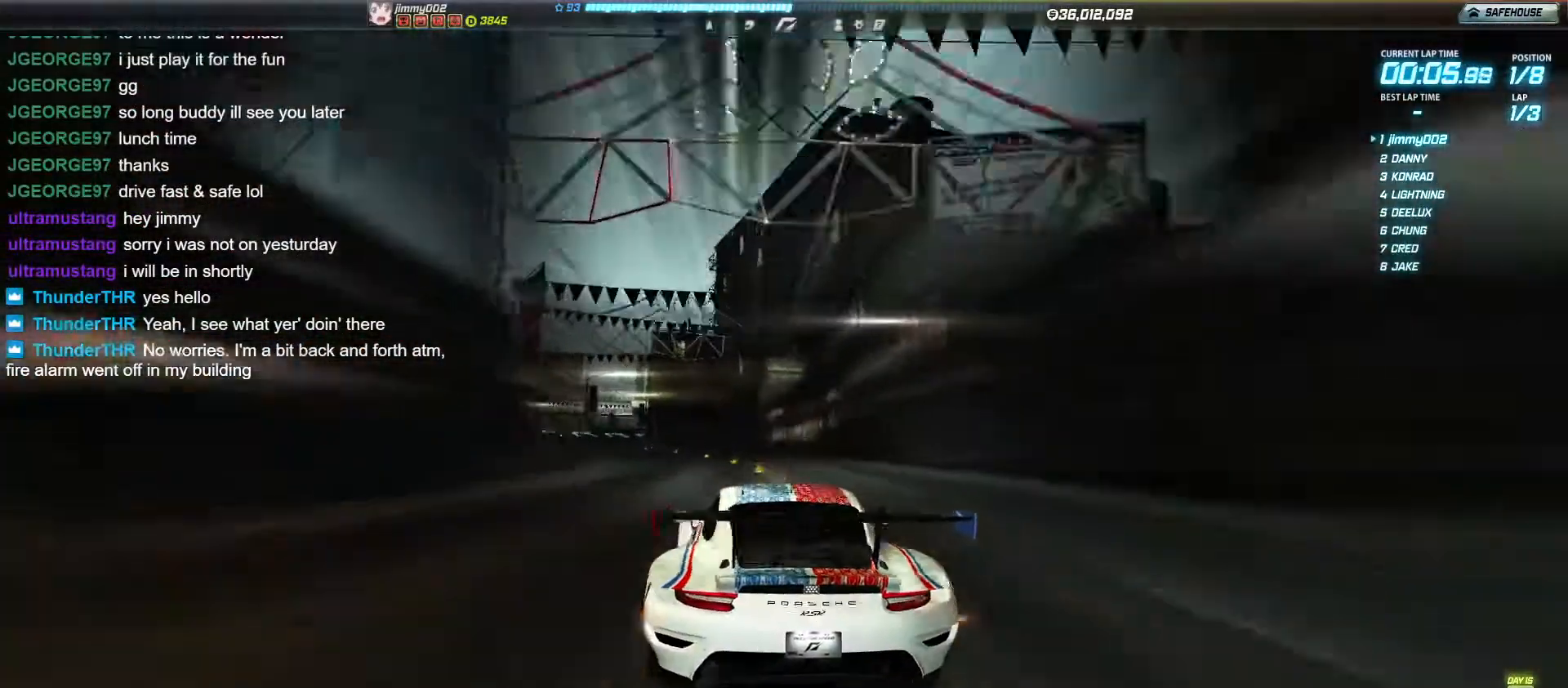
{"keys": ["w"], "events": [[17, "a", "up"], [156, "a", "down"], [277, "a", "up"], [381, "a", "down"], [485, "a", "up"]]}
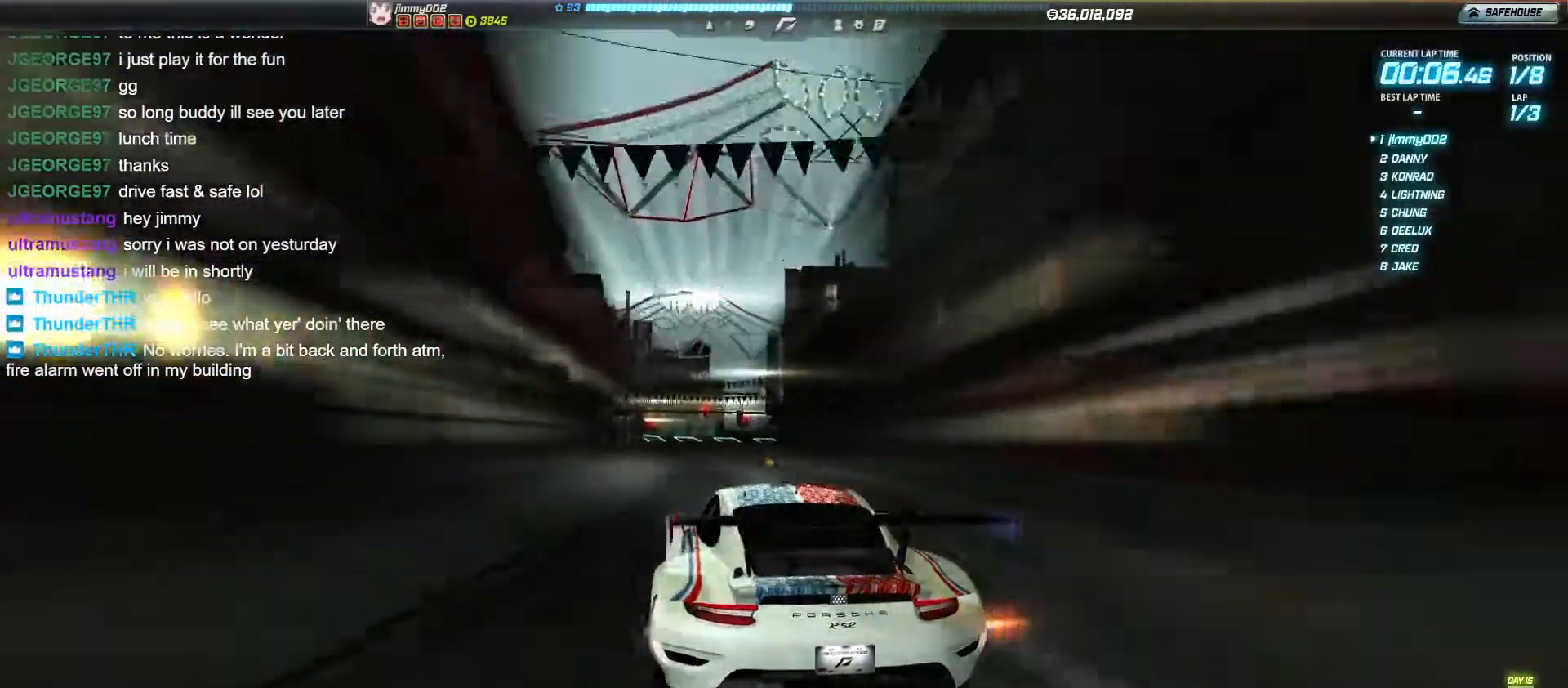
{"keys": ["s"], "events": [[242, "a", "down"], [329, "w", "up"], [364, "a", "up"], [468, "s", "down"]]}
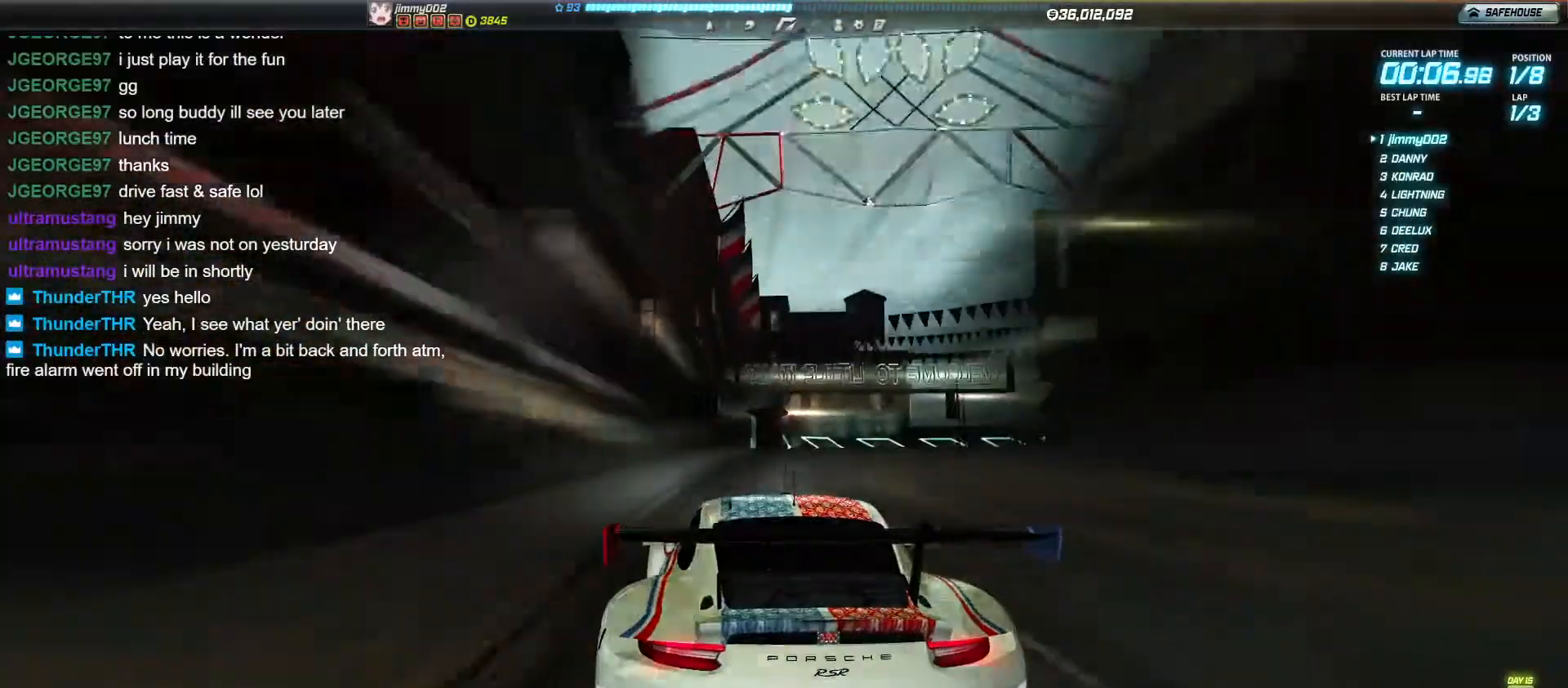
{"keys": ["d", "s"], "events": [[52, "d", "down"], [174, "d", "up"], [261, "s", "up"], [347, "s", "down"], [434, "d", "down"]]}
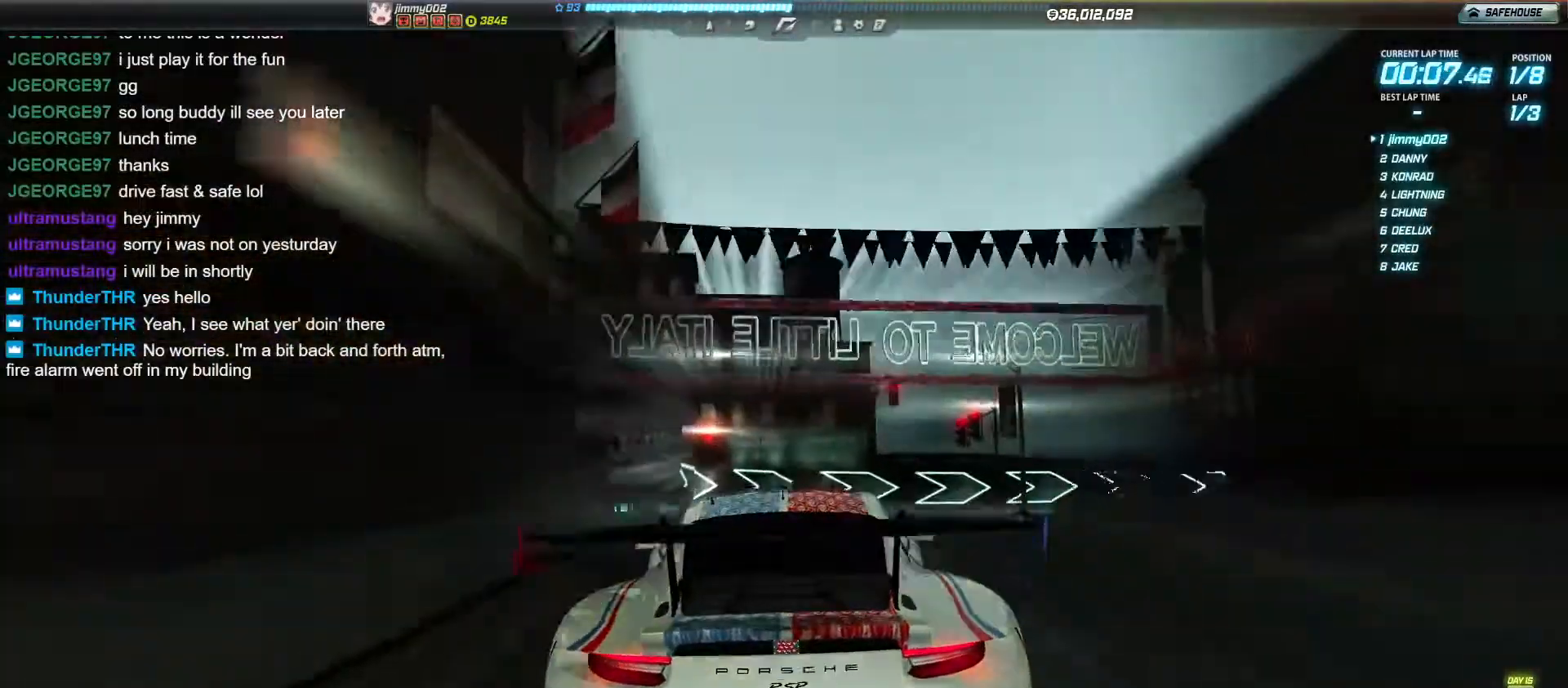
{"keys": ["d"], "events": [[121, "d", "up"], [121, "s", "up"], [243, "d", "down"]]}
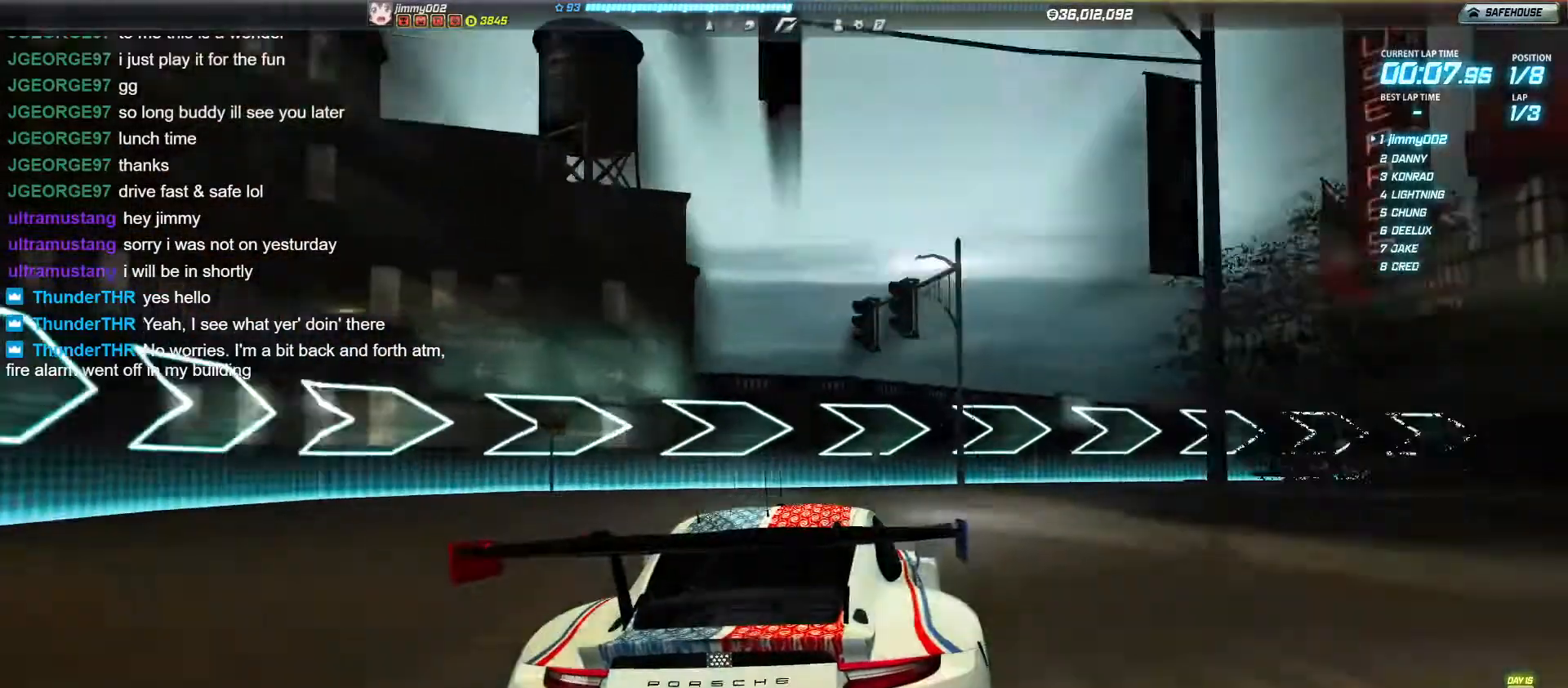
{"keys": ["d", "w"], "events": [[277, "w", "down"]]}
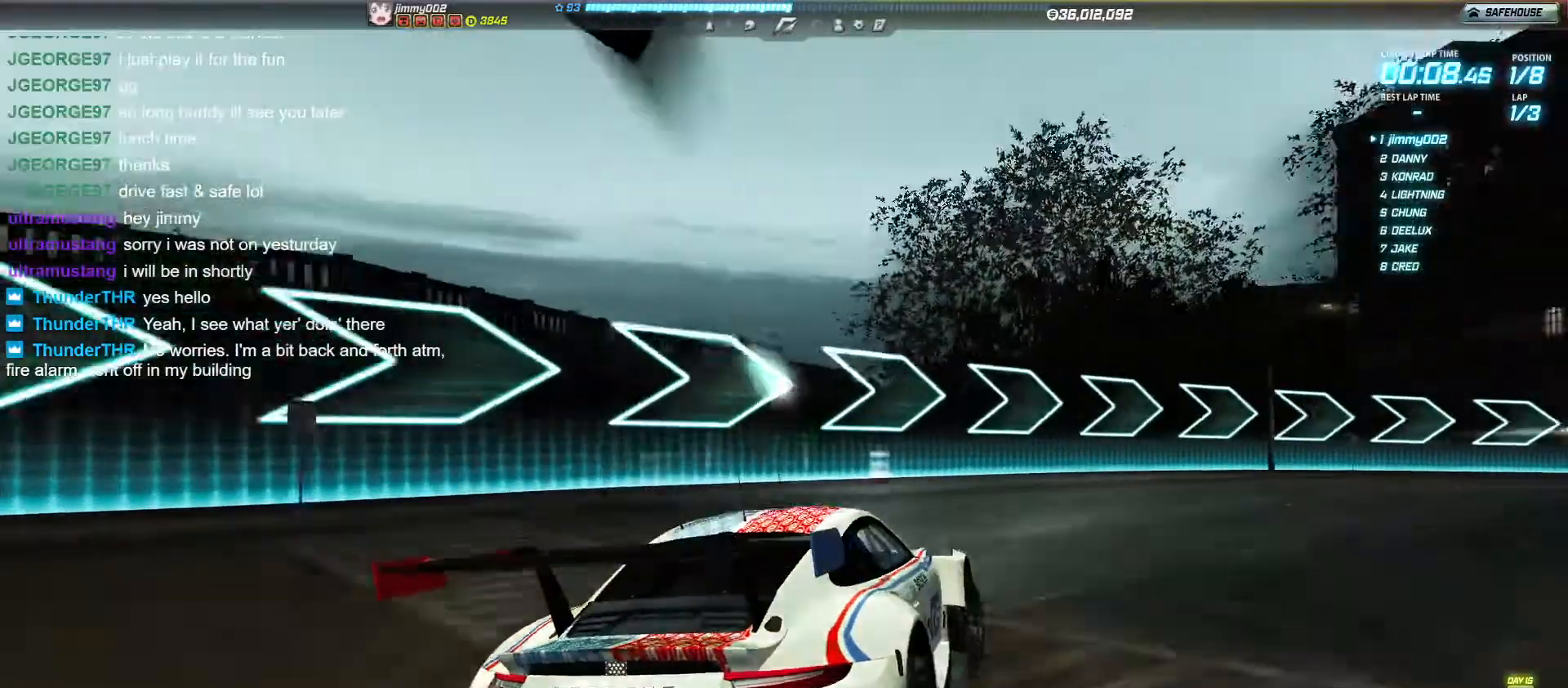
{"keys": ["d", "w"], "events": []}